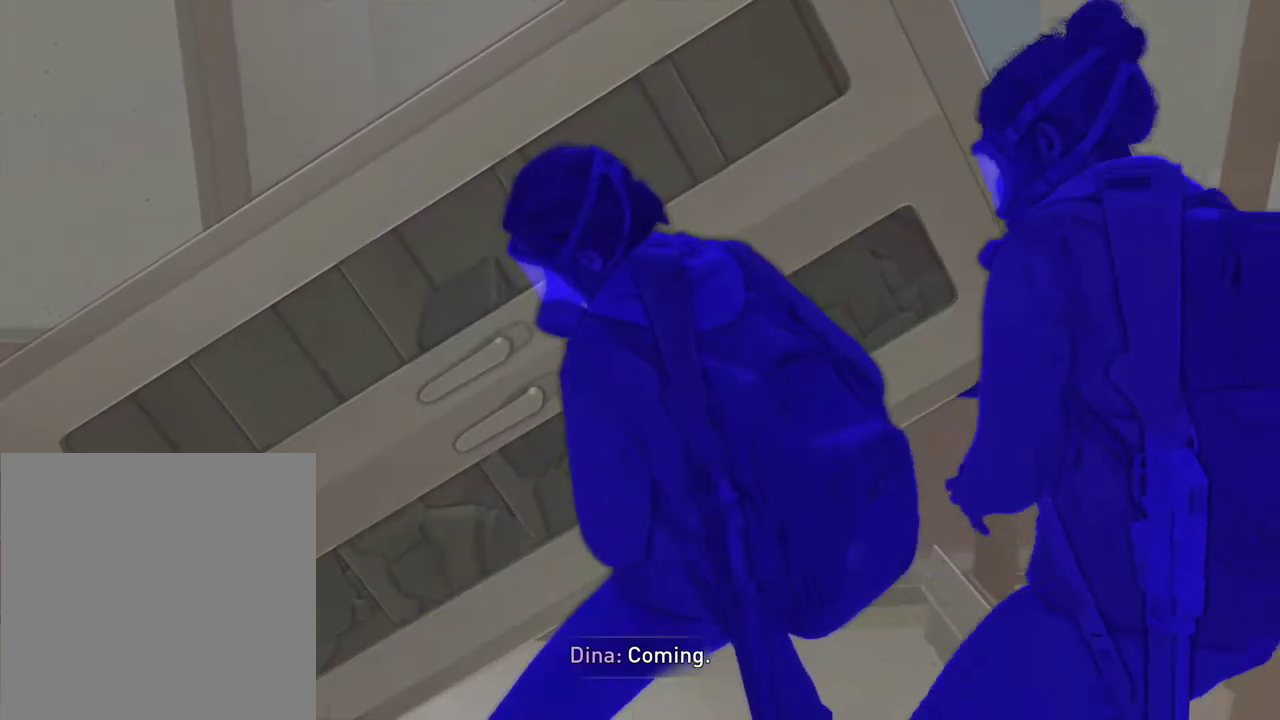
Gameplay with a controller (PlayStation layout); each line is a JSON object with the inputs held at the frame after it (dt_ms = milliseconds from this image to that frame). "events" lists button and stick changes between this image and that frame as [ms after this image, input, new state], when the widget could be followed in between. Not read: L1 L3 R3.
{"dt_ms": 500, "buttons": ["TRIANGLE"], "left_stick": "center", "right_stick": "center", "events": []}
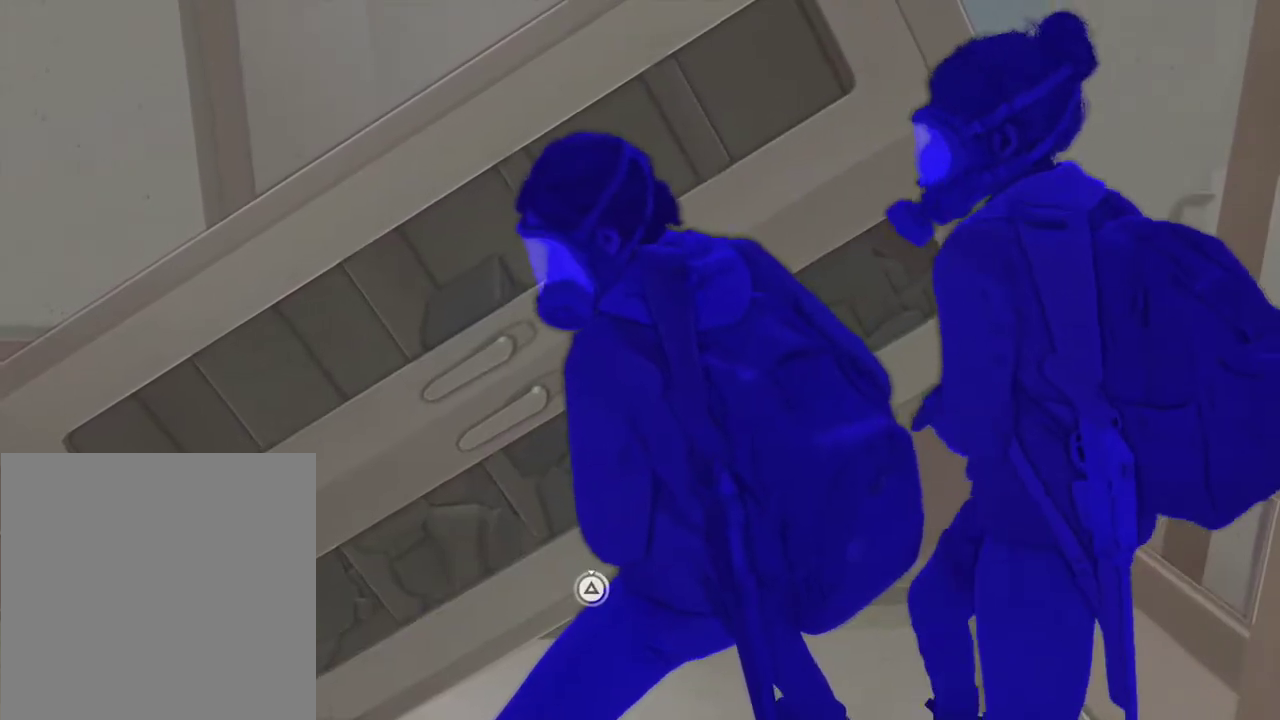
{"dt_ms": 500, "buttons": ["TRIANGLE"], "left_stick": "center", "right_stick": "center", "events": []}
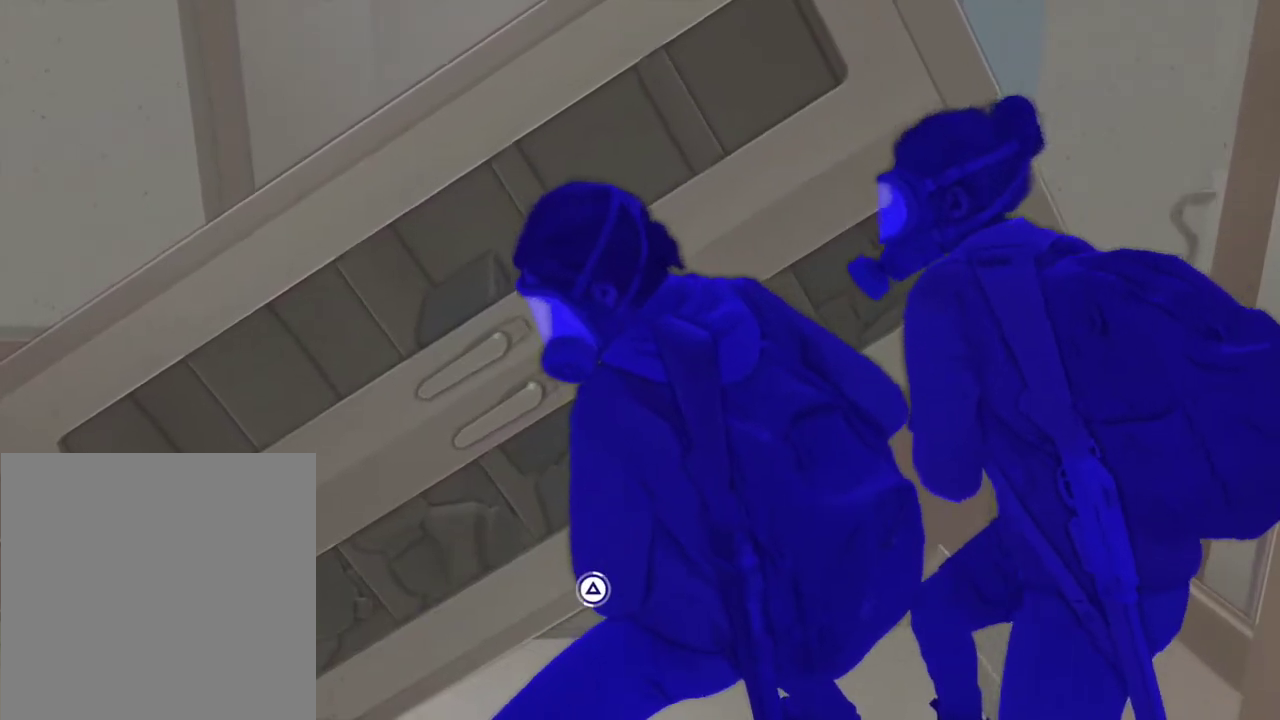
{"dt_ms": 500, "buttons": ["TRIANGLE"], "left_stick": "center", "right_stick": "center", "events": []}
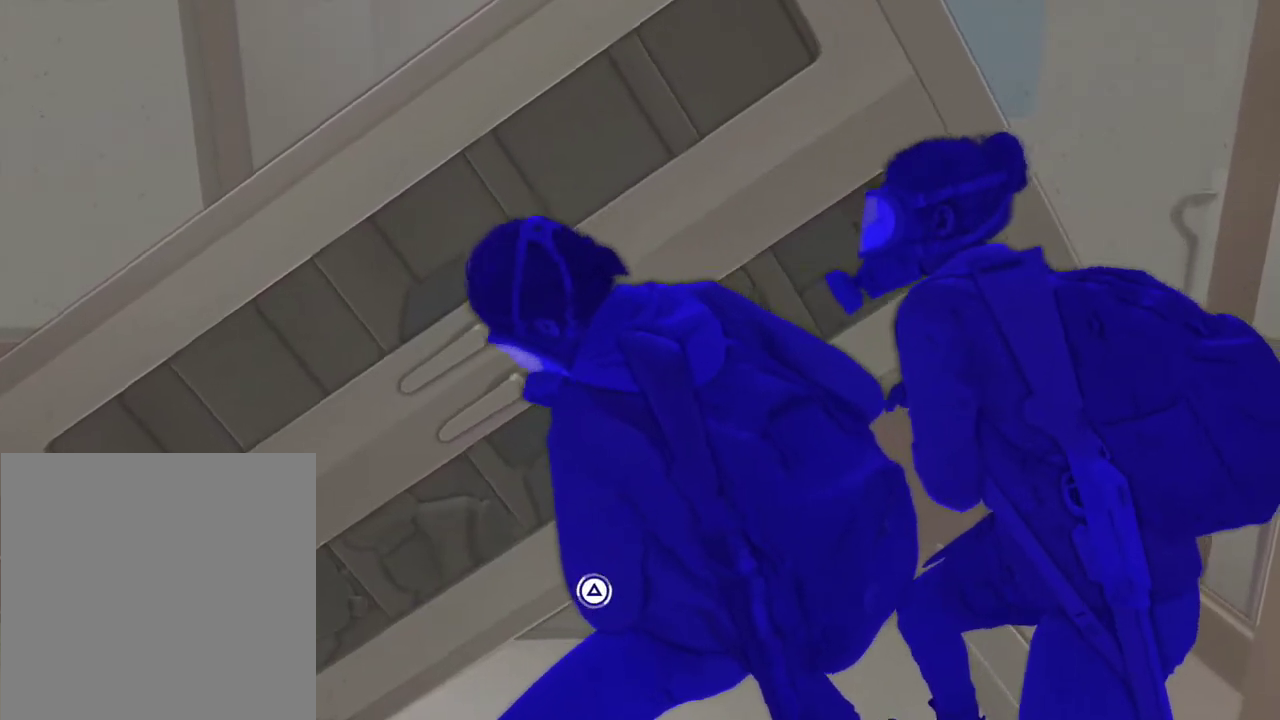
{"dt_ms": 500, "buttons": ["TRIANGLE"], "left_stick": "center", "right_stick": "center", "events": []}
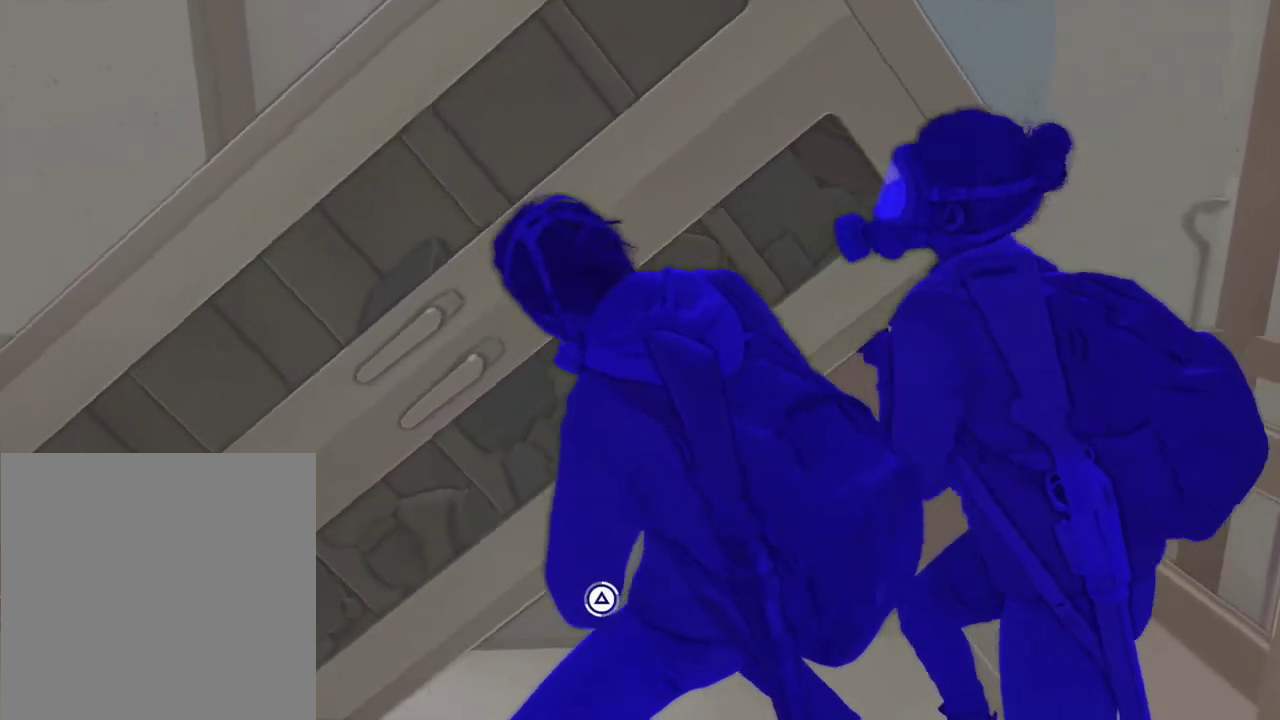
{"dt_ms": 400, "buttons": ["TRIANGLE"], "left_stick": "center", "right_stick": "center", "events": []}
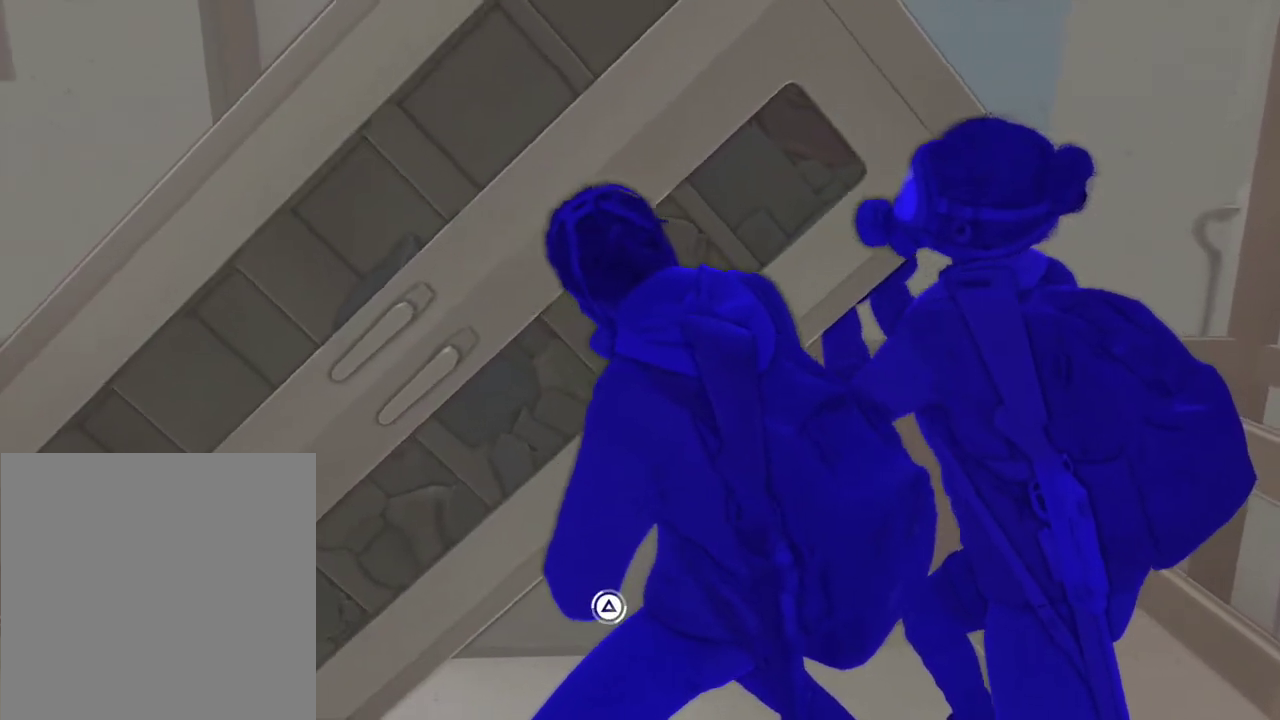
{"dt_ms": 600, "buttons": ["TRIANGLE"], "left_stick": "center", "right_stick": "center", "events": []}
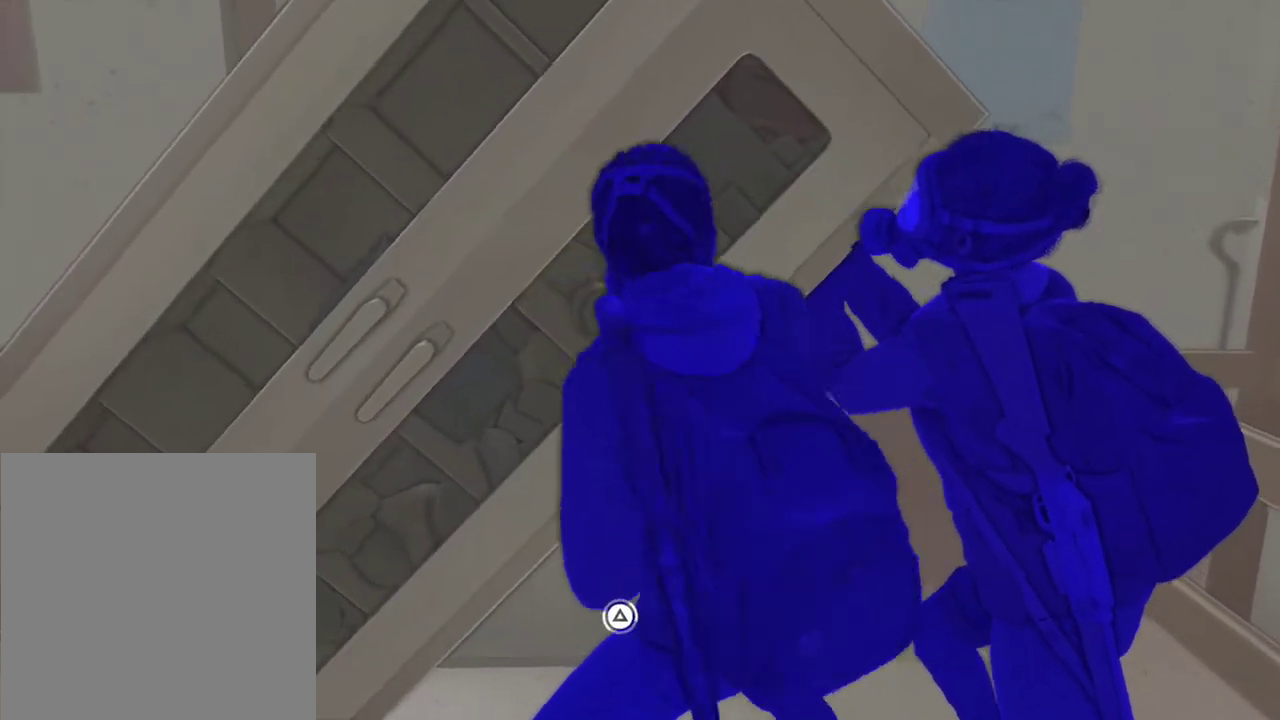
{"dt_ms": 500, "buttons": ["TRIANGLE"], "left_stick": "center", "right_stick": "center", "events": []}
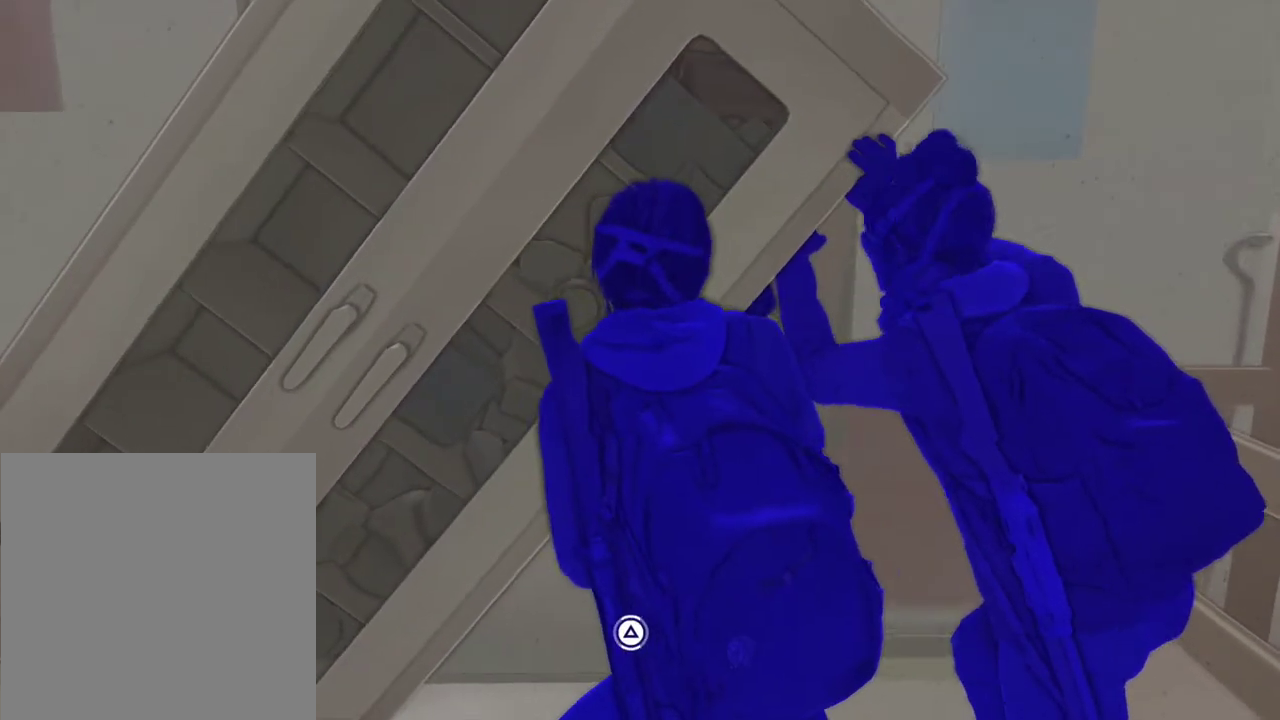
{"dt_ms": 300, "buttons": ["TRIANGLE"], "left_stick": "center", "right_stick": "center", "events": []}
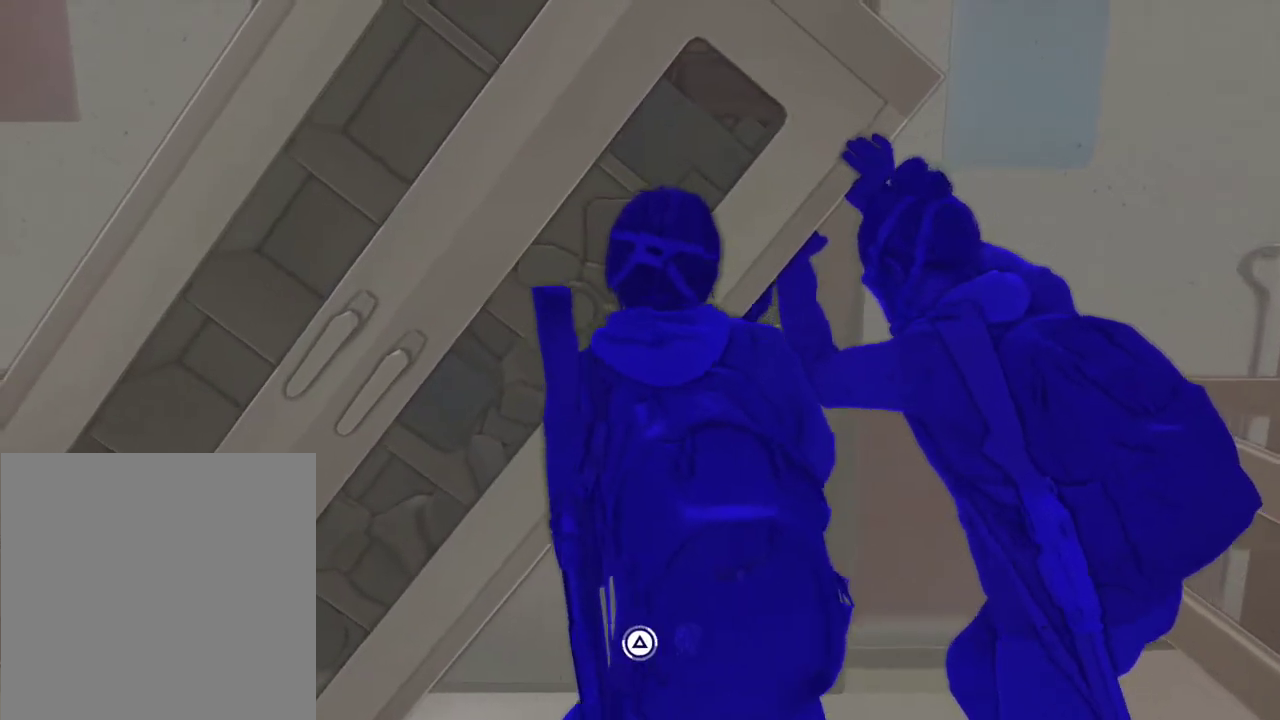
{"dt_ms": 600, "buttons": ["TRIANGLE"], "left_stick": "center", "right_stick": "center", "events": []}
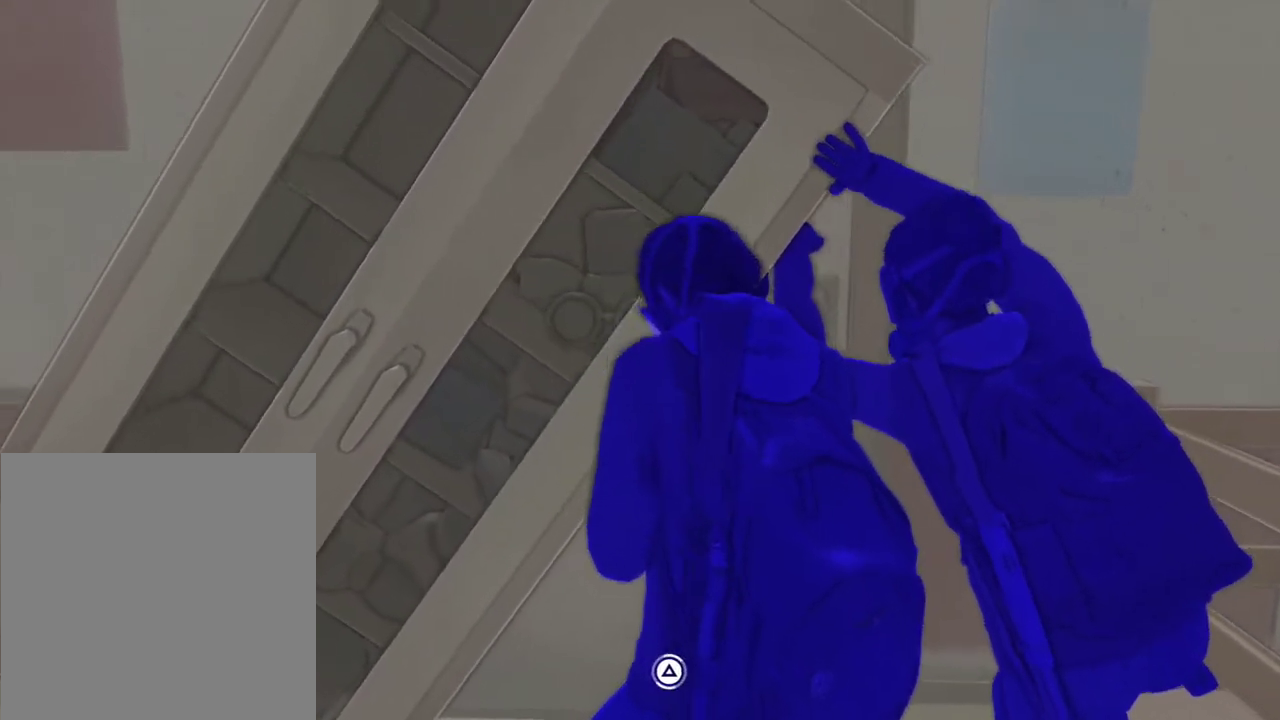
{"dt_ms": 600, "buttons": ["TRIANGLE"], "left_stick": "center", "right_stick": "center", "events": []}
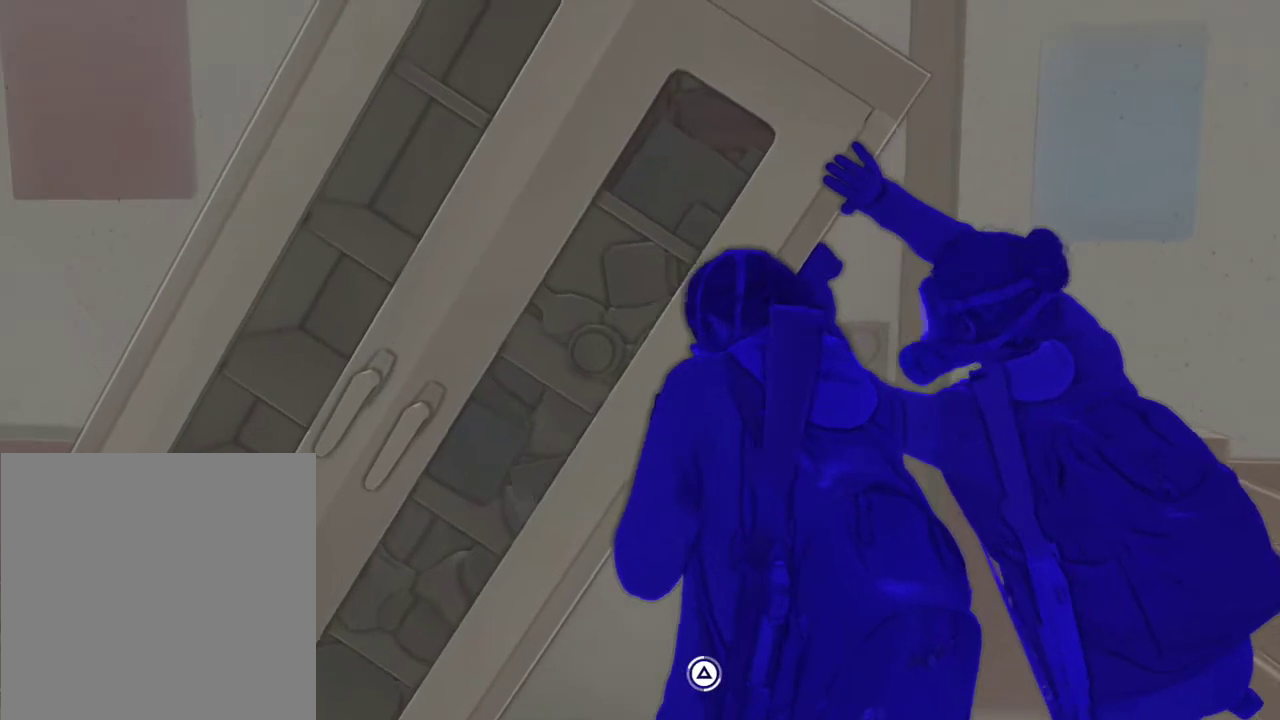
{"dt_ms": 500, "buttons": ["TRIANGLE"], "left_stick": "center", "right_stick": "center", "events": []}
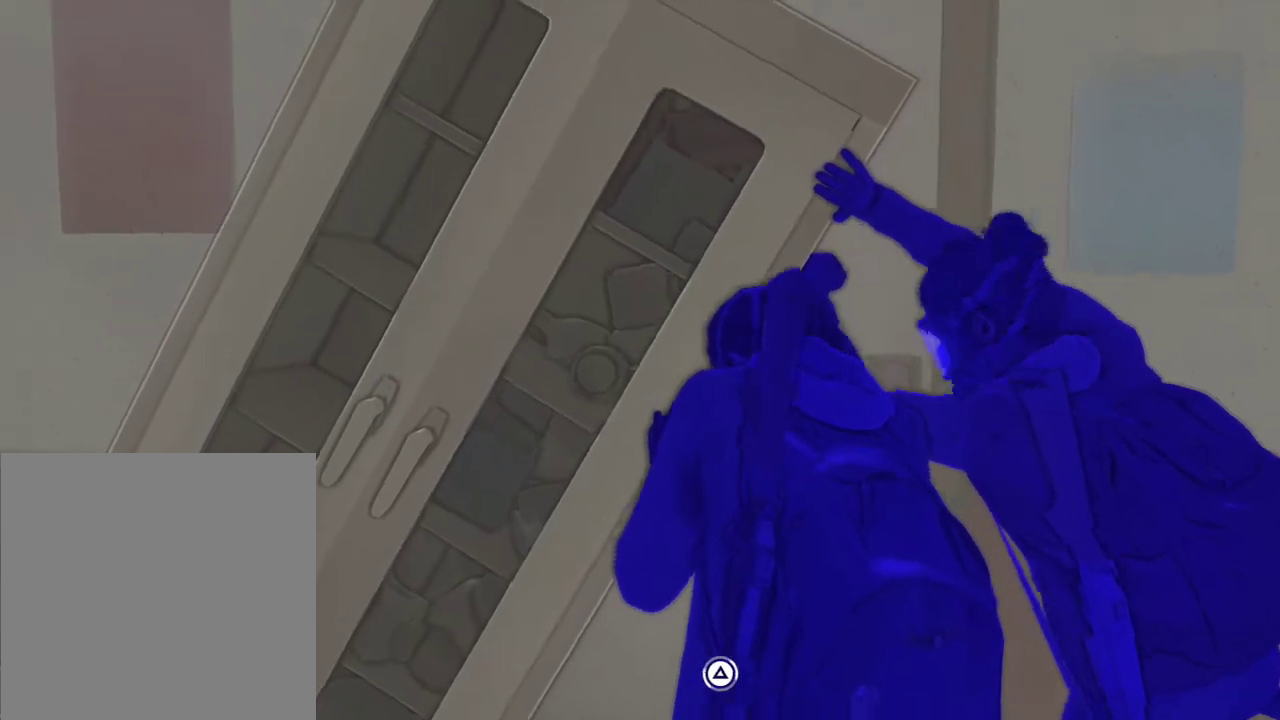
{"dt_ms": 500, "buttons": ["TRIANGLE"], "left_stick": "center", "right_stick": "center", "events": []}
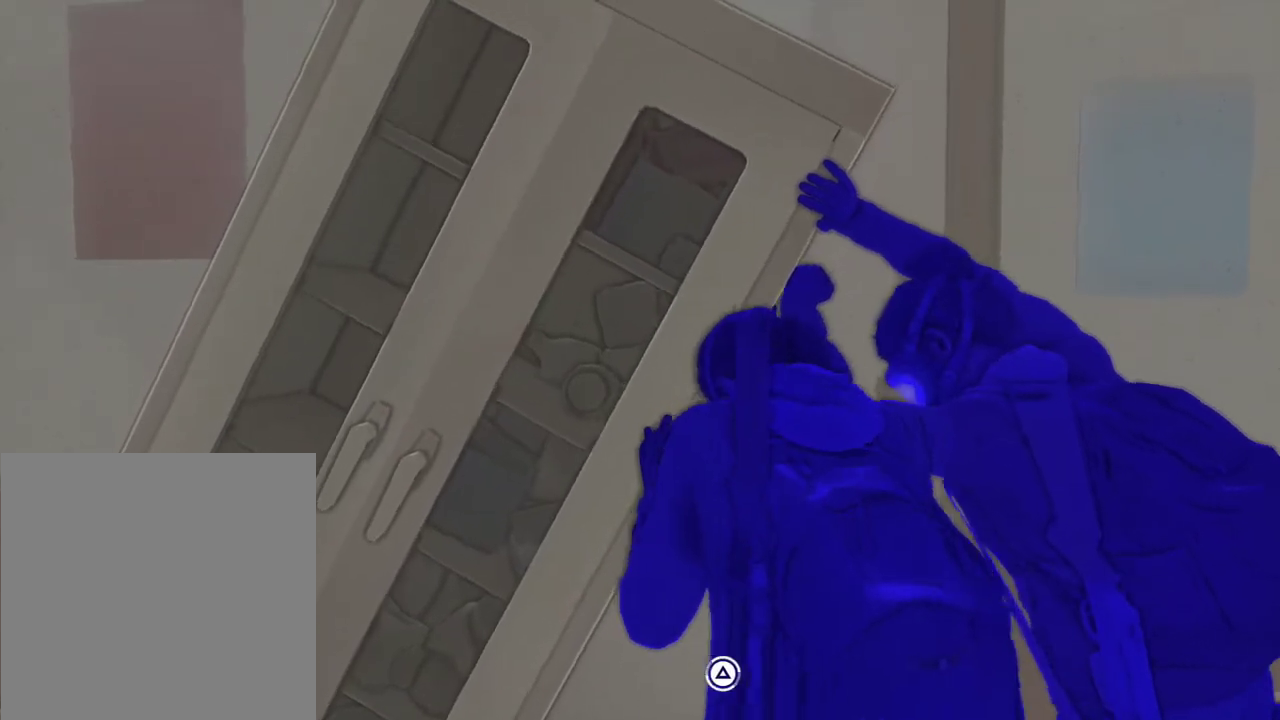
{"dt_ms": 400, "buttons": ["TRIANGLE"], "left_stick": "center", "right_stick": "center", "events": []}
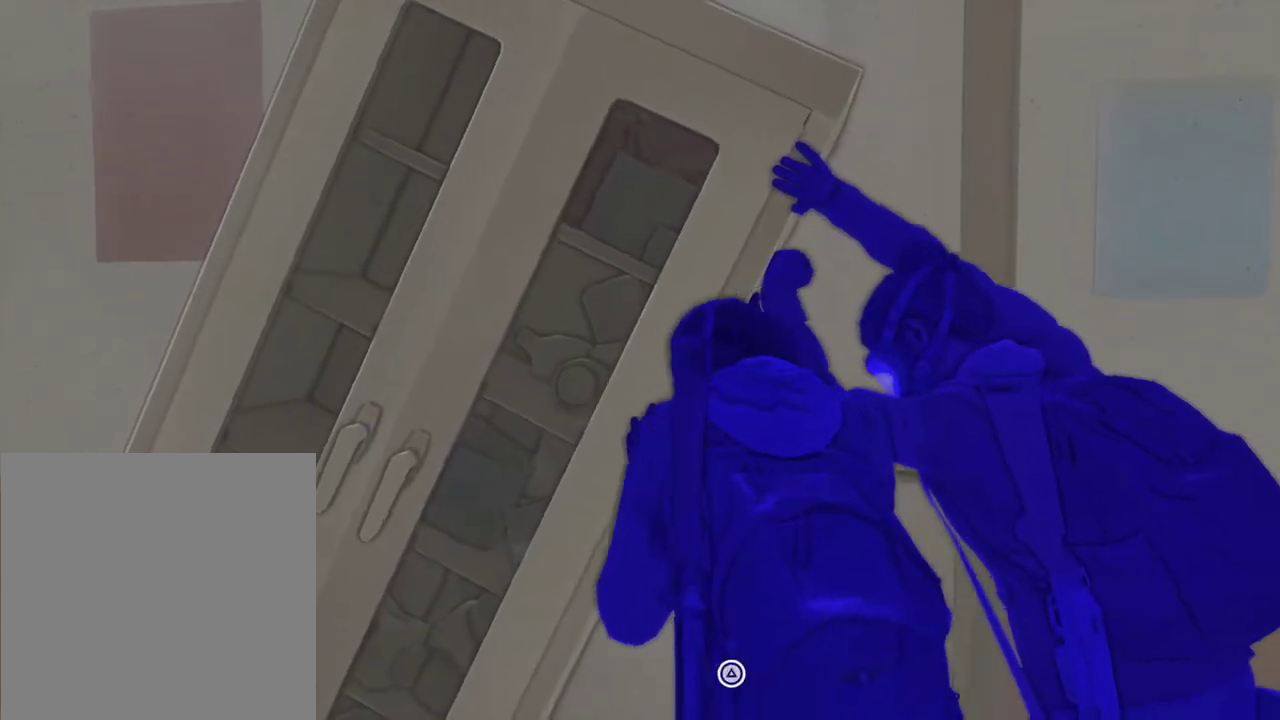
{"dt_ms": 700, "buttons": ["TRIANGLE"], "left_stick": "center", "right_stick": "center", "events": []}
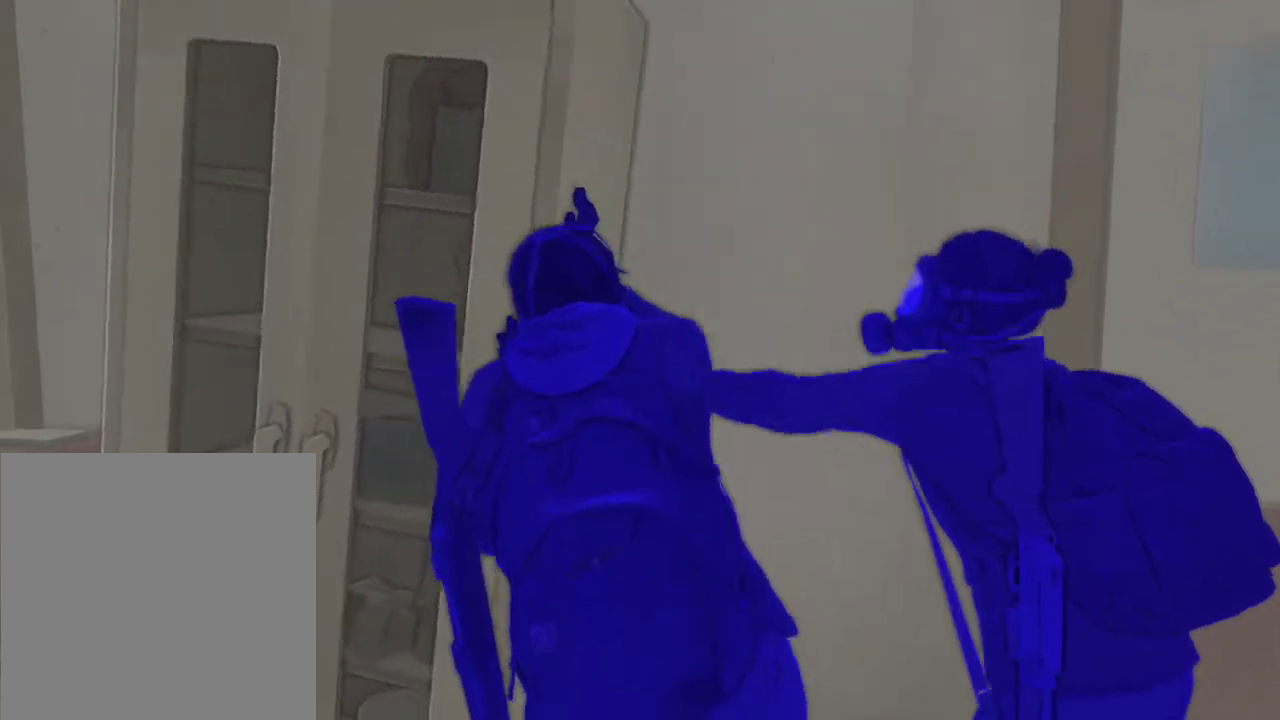
{"dt_ms": 600, "buttons": ["TRIANGLE"], "left_stick": "center", "right_stick": "center", "events": []}
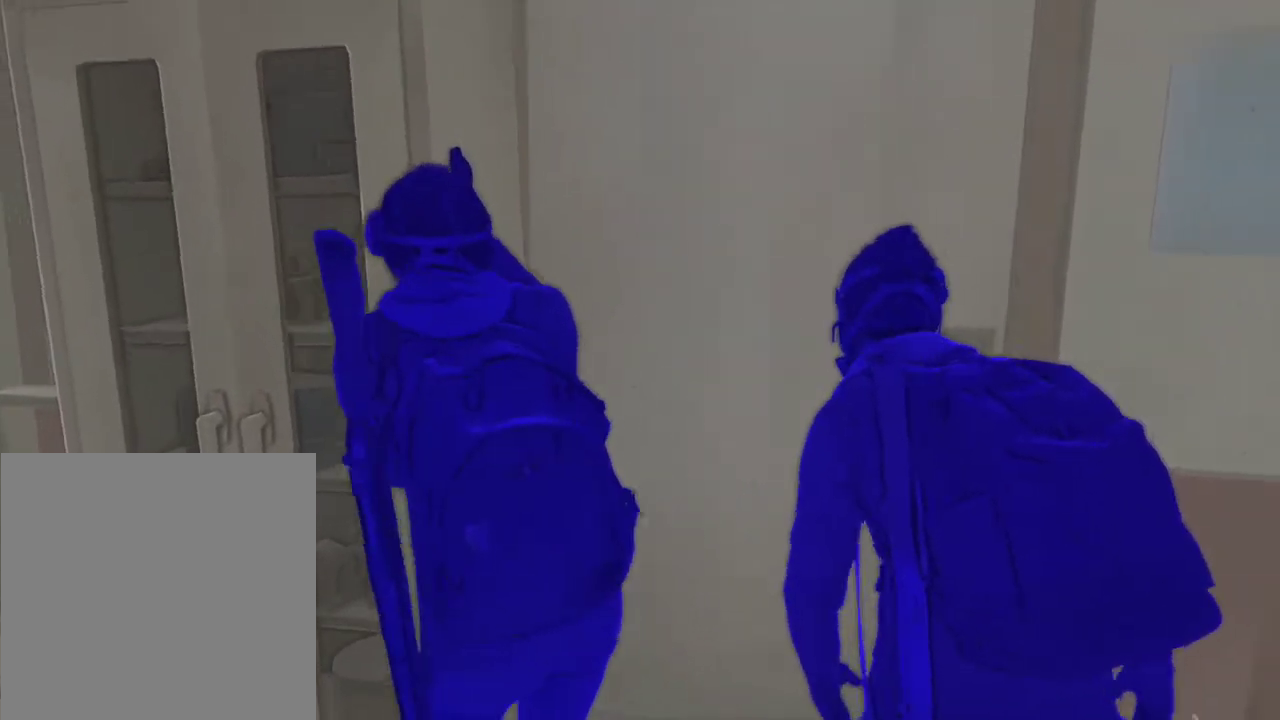
{"dt_ms": 300, "buttons": [], "left_stick": "center", "right_stick": "center", "events": [[33, "TRIANGLE", "up"]]}